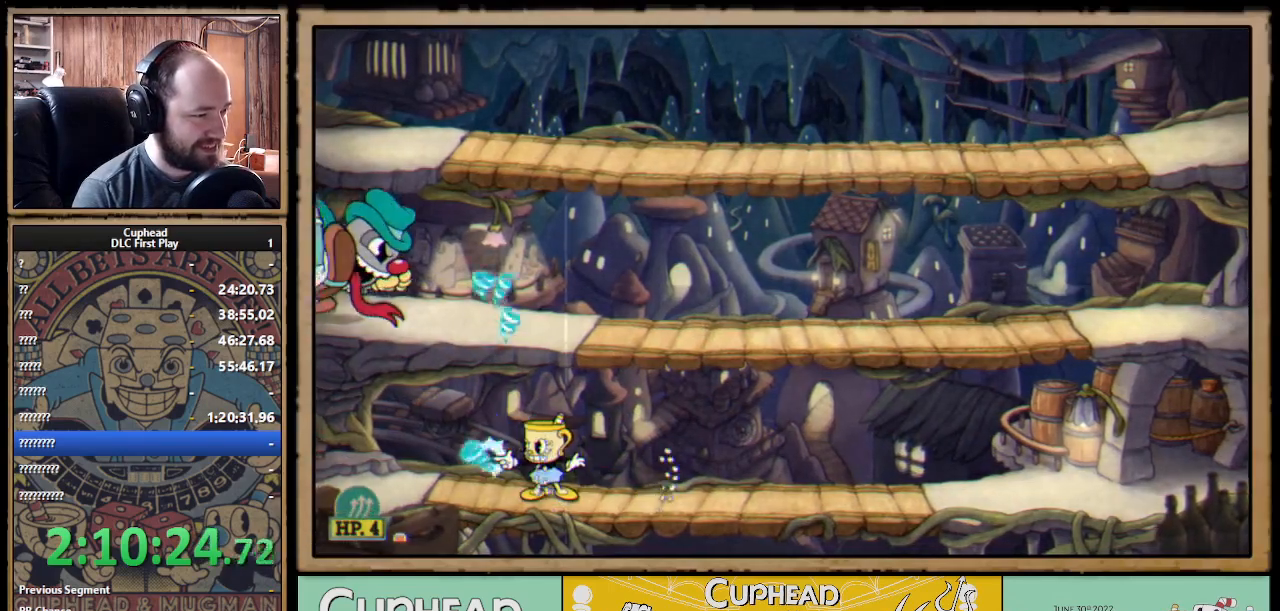
Gameplay with a controller (Xbox layout); each line is a JSON object with the inputs held at the frame after it. "events" lists button and stick changes between this image and that frame as [ms after this image, input, new state], when the widget could be followed in between. Not read: R3.
{"buttons": ["X"], "left_stick": "up", "right_stick": "center", "events": [[217, "left_stick", "up"]]}
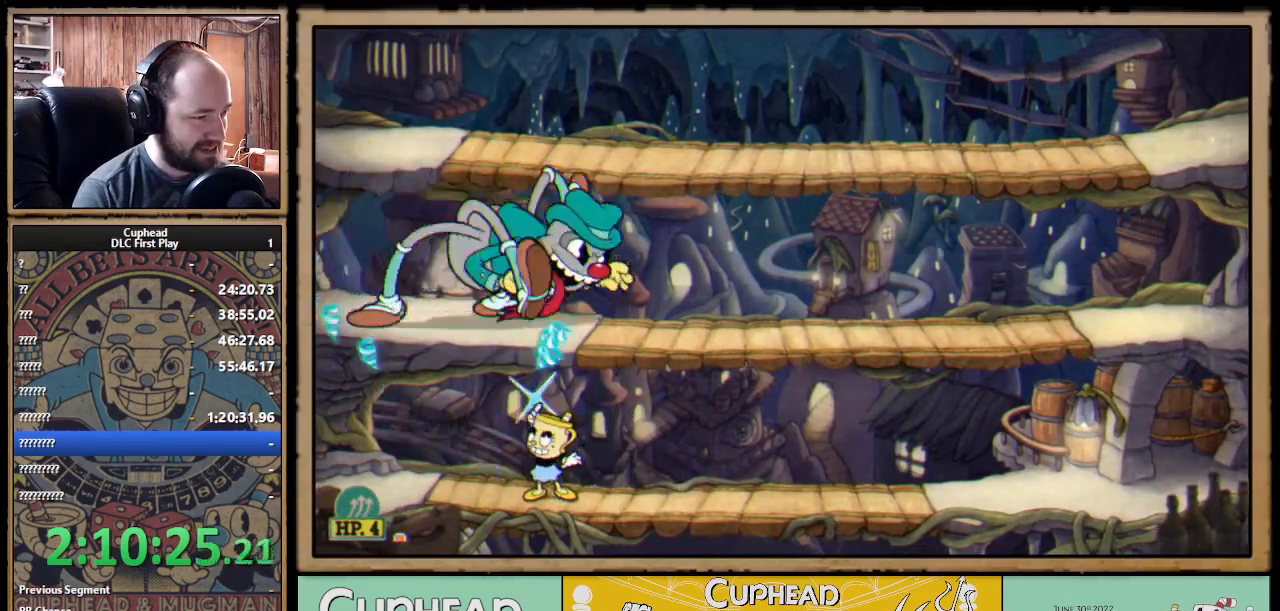
{"buttons": ["X"], "left_stick": "up-right", "right_stick": "center", "events": [[350, "left_stick", "up-right"]]}
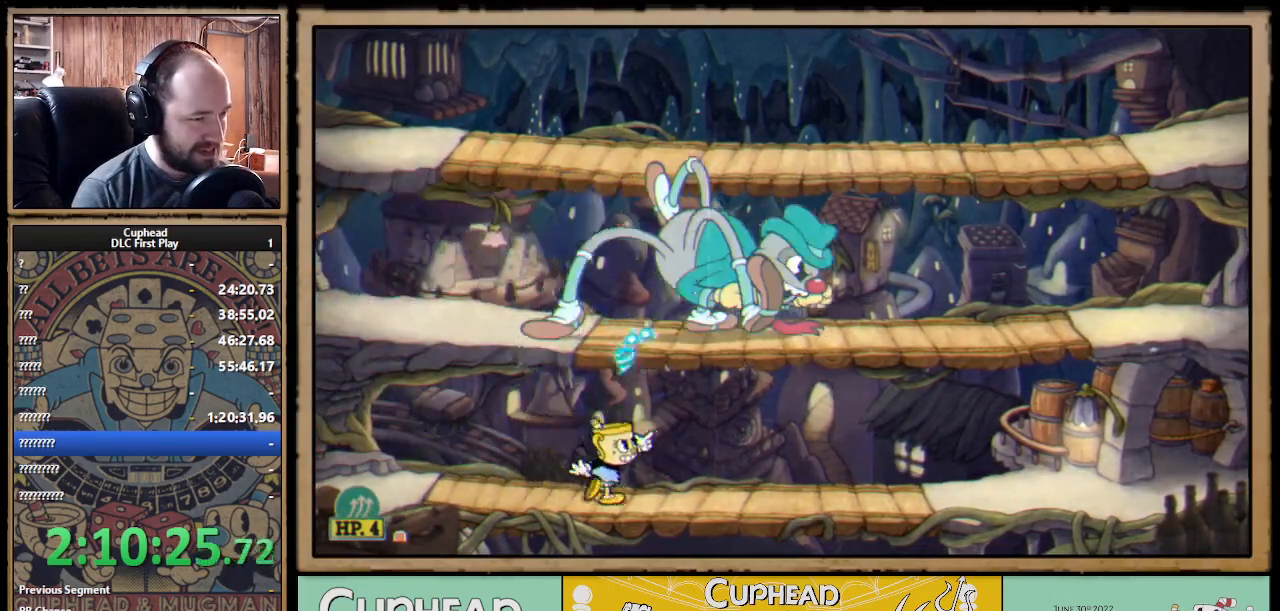
{"buttons": ["X"], "left_stick": "up-right", "right_stick": "center", "events": []}
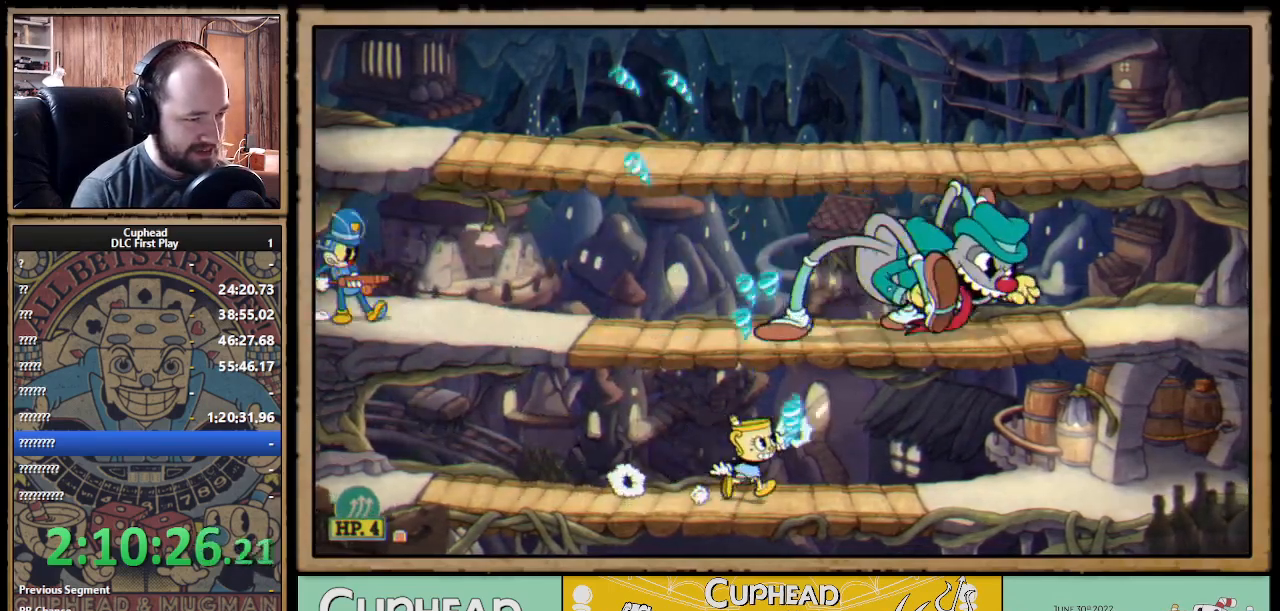
{"buttons": ["X", "R1"], "left_stick": "up-left", "right_stick": "center", "events": [[133, "left_stick", "up-left"], [217, "R1", "down"]]}
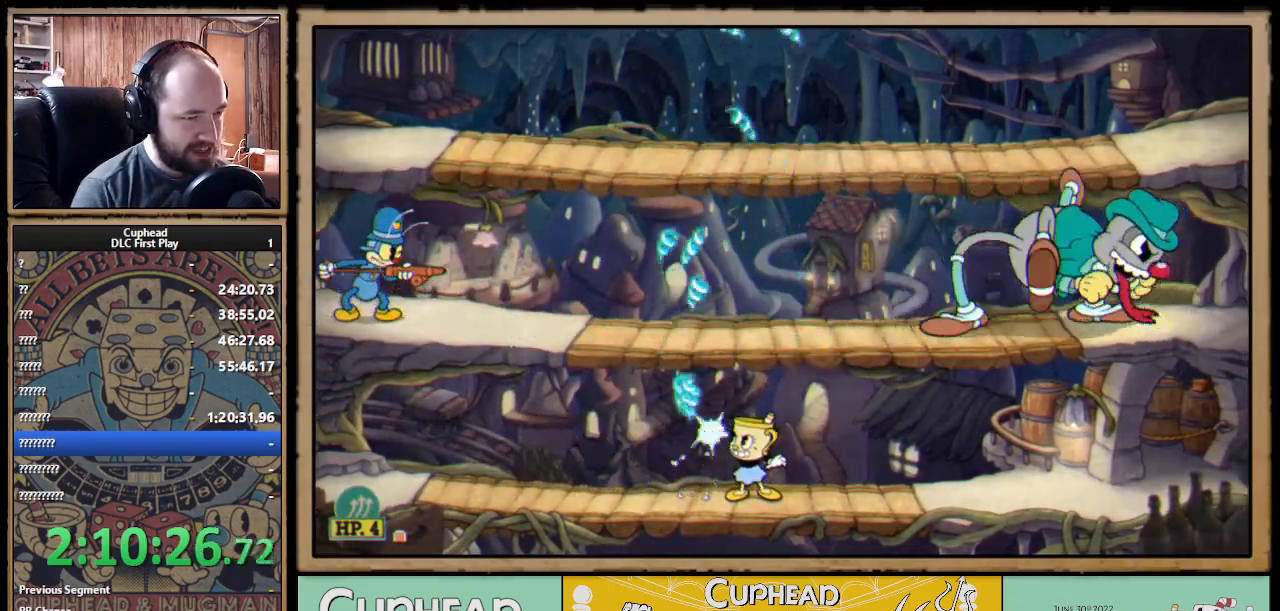
{"buttons": ["X", "R1"], "left_stick": "left", "right_stick": "center", "events": [[283, "left_stick", "left"]]}
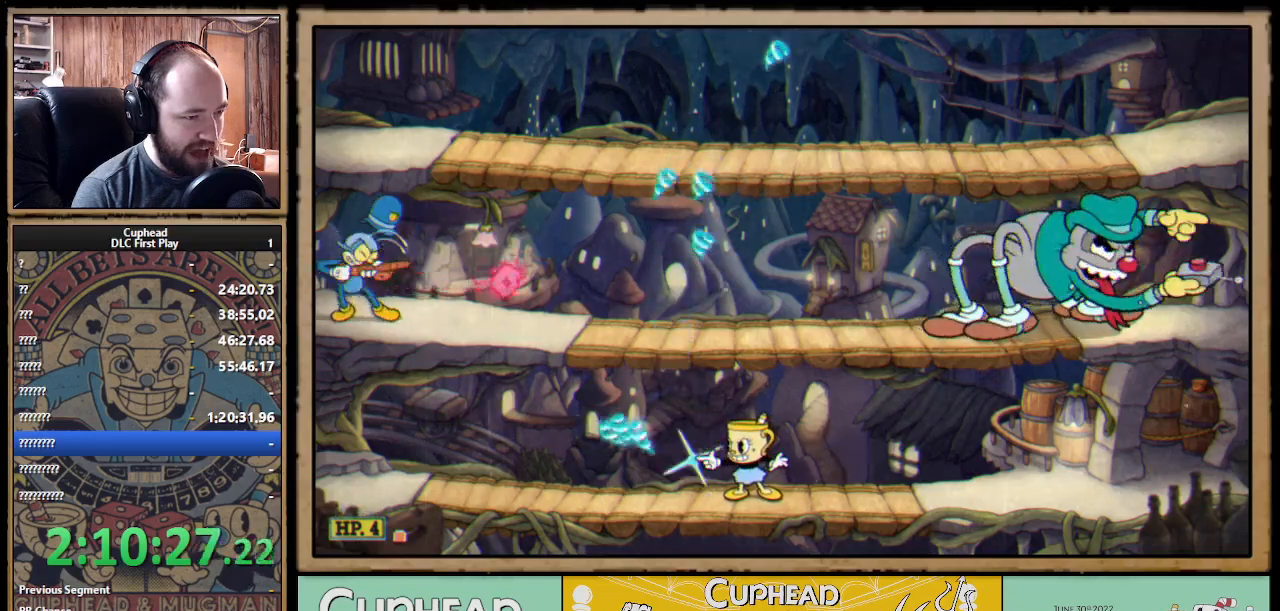
{"buttons": ["X", "R1"], "left_stick": "center", "right_stick": "center", "events": [[383, "left_stick", "center"]]}
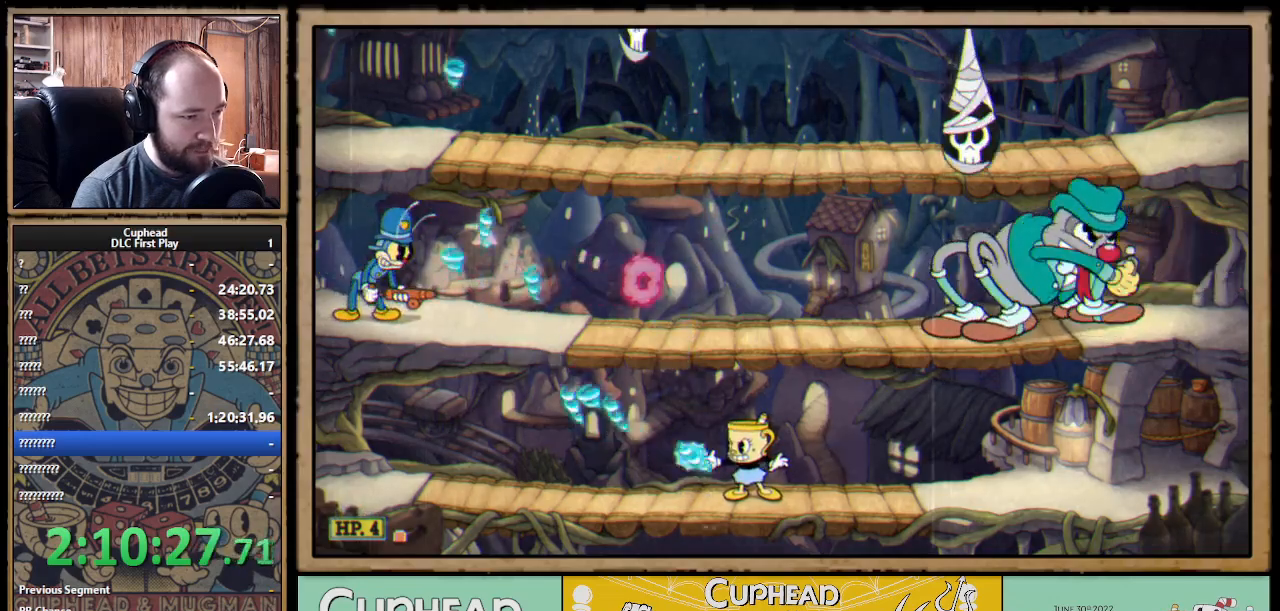
{"buttons": ["X", "R1"], "left_stick": "up", "right_stick": "center", "events": [[183, "left_stick", "up"]]}
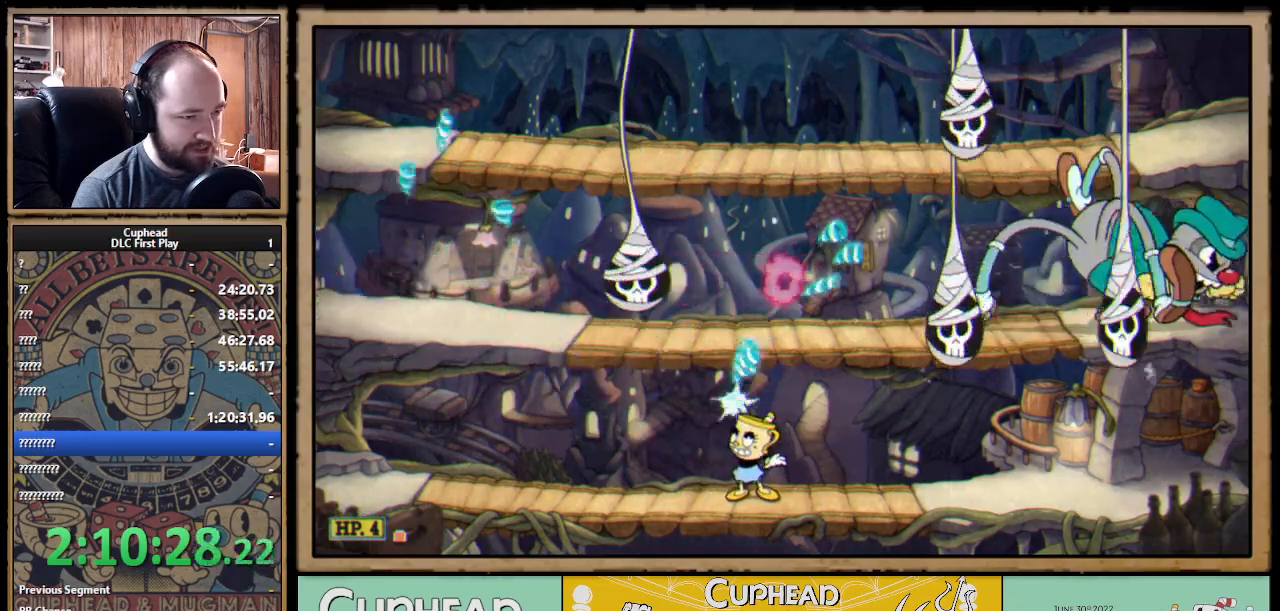
{"buttons": ["X", "R1"], "left_stick": "up", "right_stick": "center", "events": []}
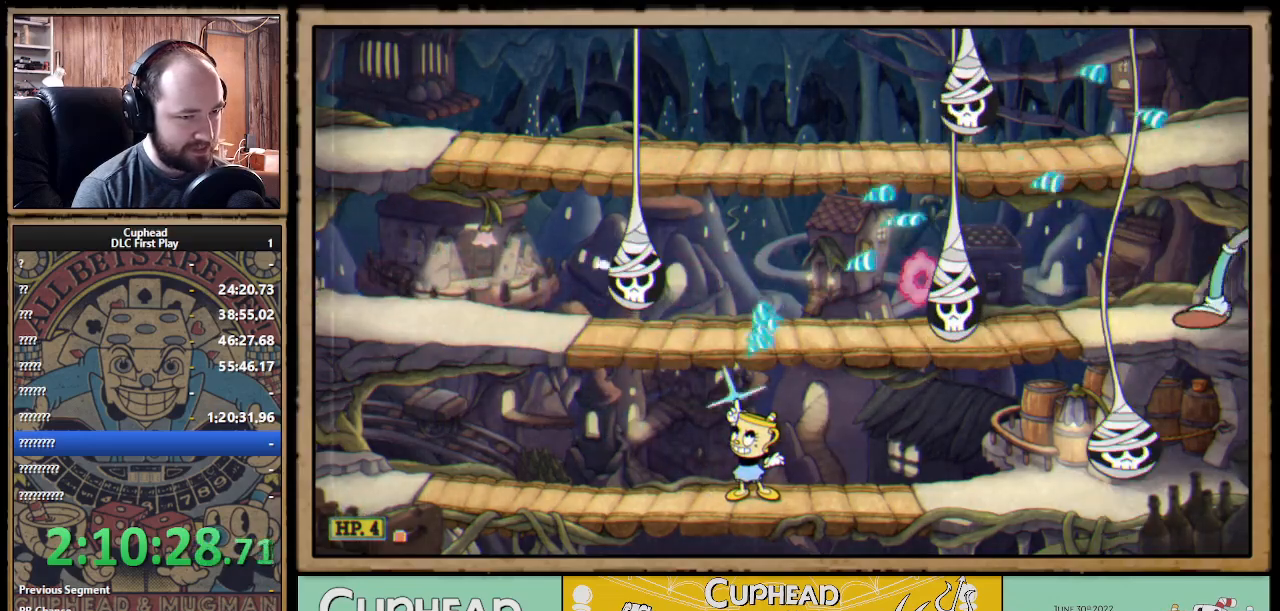
{"buttons": ["X", "R1"], "left_stick": "up", "right_stick": "center", "events": []}
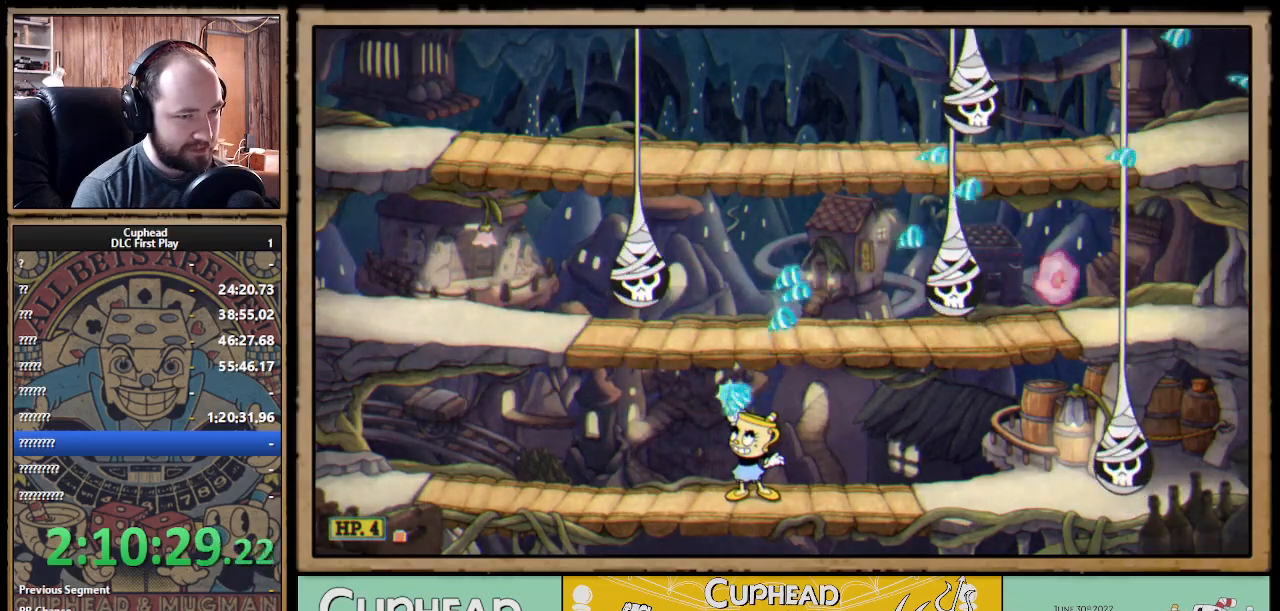
{"buttons": ["X", "R1"], "left_stick": "up", "right_stick": "center", "events": []}
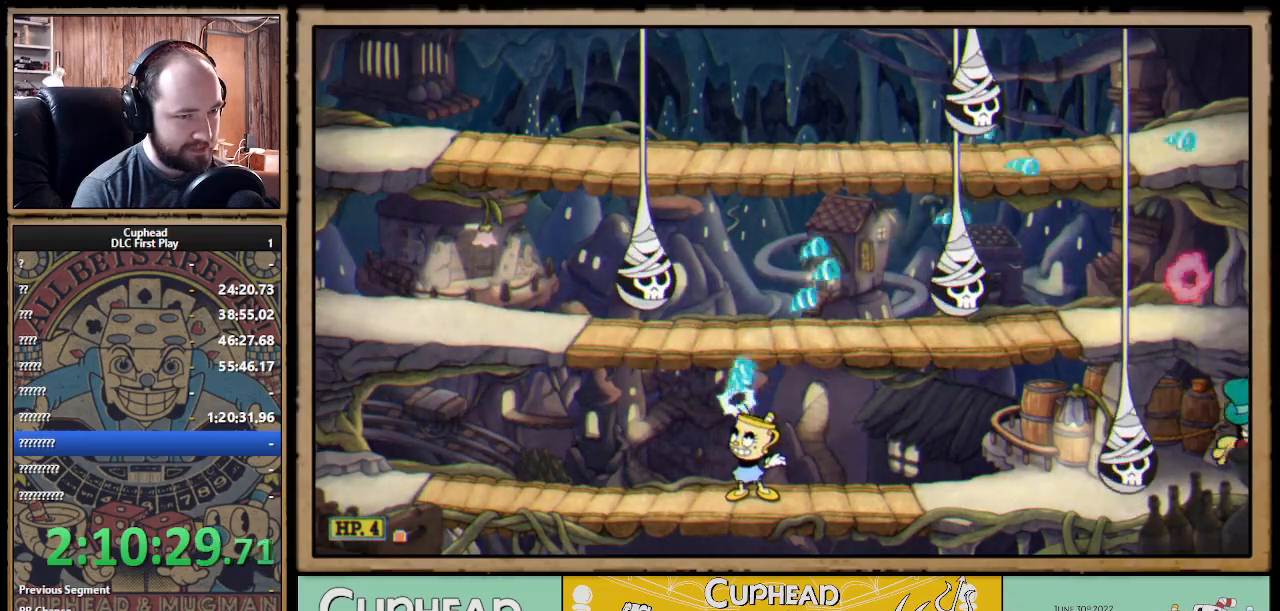
{"buttons": ["X", "R1"], "left_stick": "right", "right_stick": "center", "events": [[500, "left_stick", "right"]]}
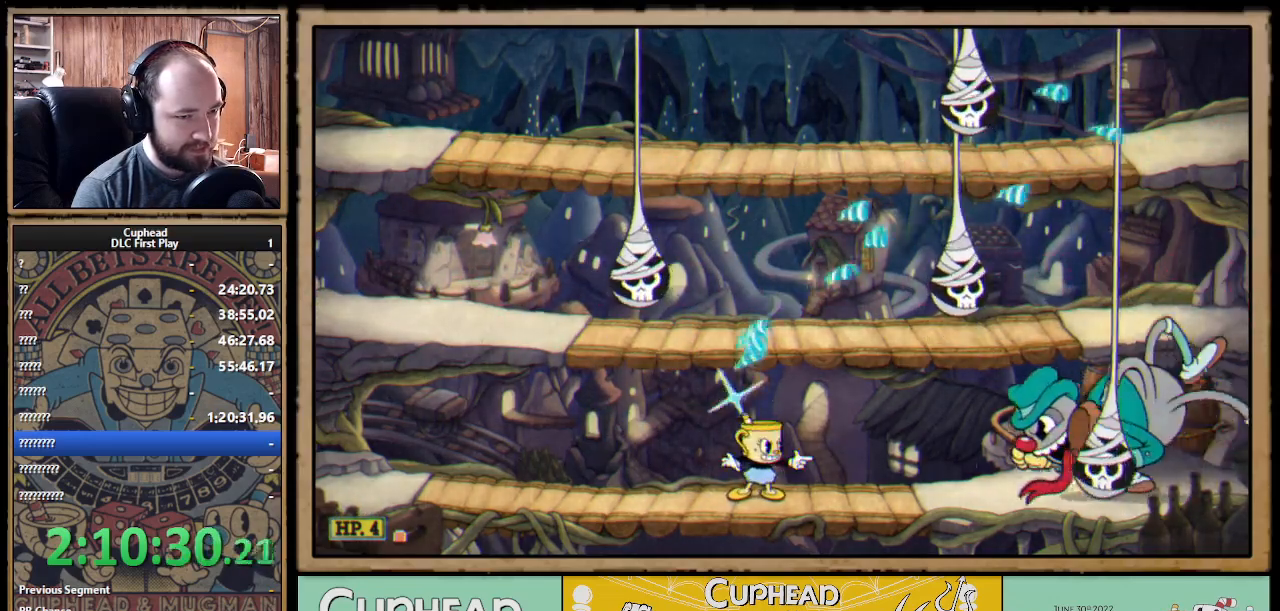
{"buttons": ["A", "X"], "left_stick": "right", "right_stick": "center", "events": [[167, "left_stick", "center"], [283, "A", "down"], [333, "R1", "up"], [417, "A", "up"], [467, "A", "down"], [467, "left_stick", "right"]]}
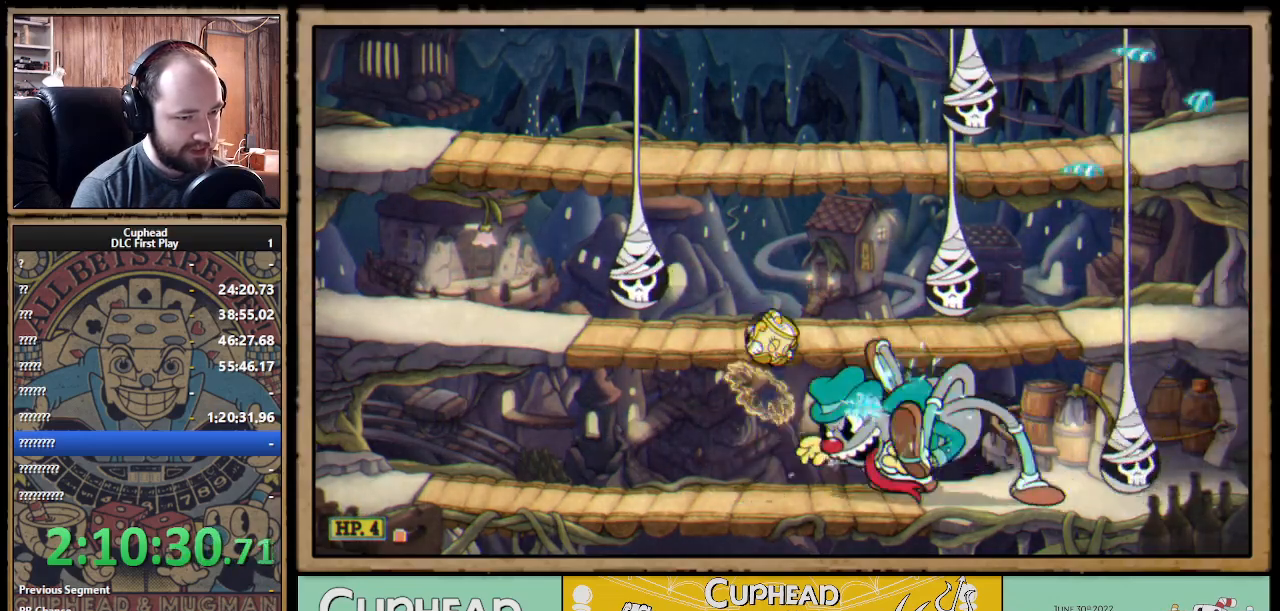
{"buttons": ["X", "R1"], "left_stick": "down-left", "right_stick": "center", "events": [[117, "R1", "down"], [133, "A", "up"], [200, "left_stick", "down"], [317, "left_stick", "down-left"]]}
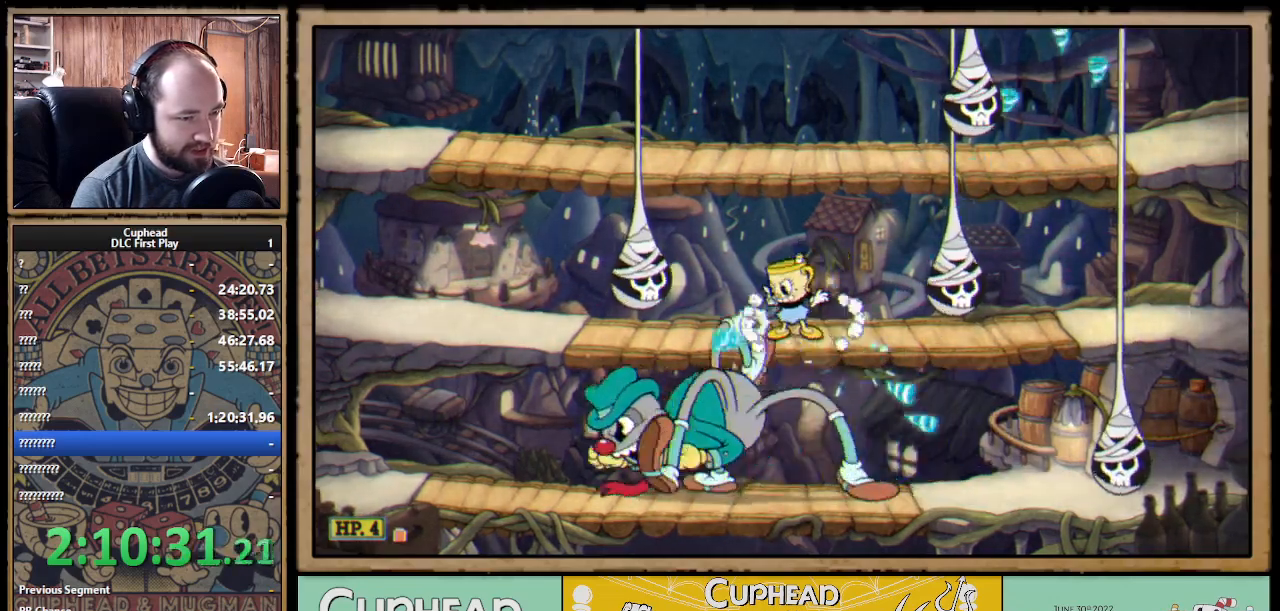
{"buttons": ["X", "R1"], "left_stick": "down-left", "right_stick": "center", "events": []}
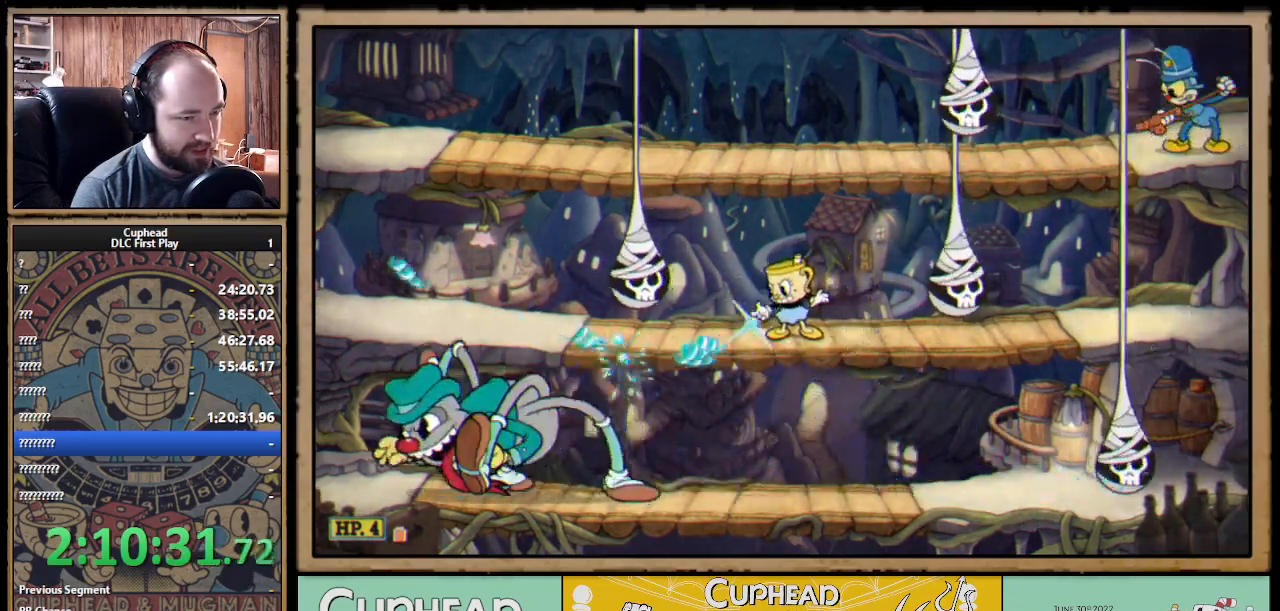
{"buttons": ["X", "R1"], "left_stick": "down-left", "right_stick": "center", "events": [[350, "A", "down"], [450, "A", "up"]]}
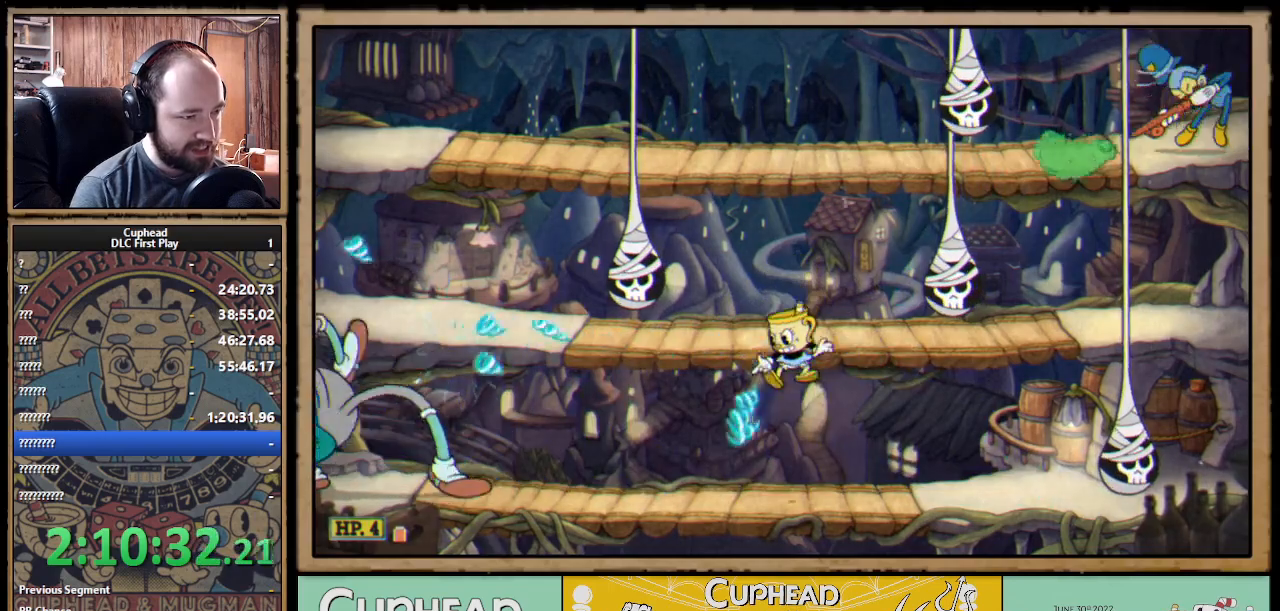
{"buttons": ["X", "R1"], "left_stick": "left", "right_stick": "center", "events": [[83, "left_stick", "left"]]}
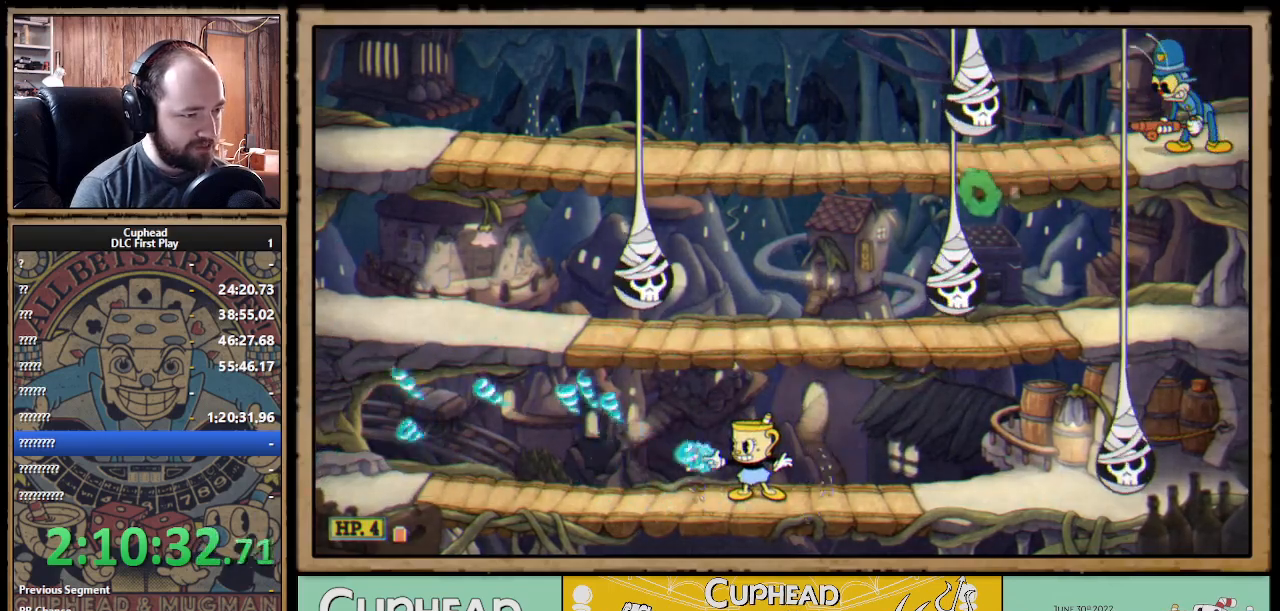
{"buttons": ["X", "R1"], "left_stick": "up-left", "right_stick": "center", "events": [[333, "left_stick", "up-left"]]}
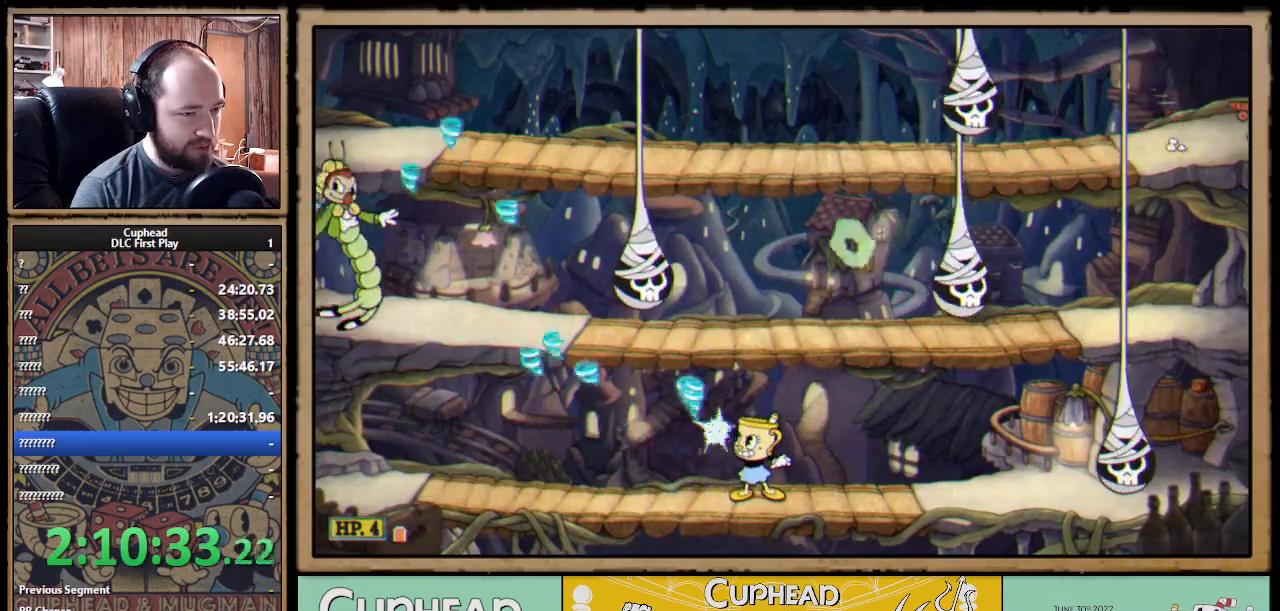
{"buttons": ["X", "R1"], "left_stick": "up-left", "right_stick": "center", "events": []}
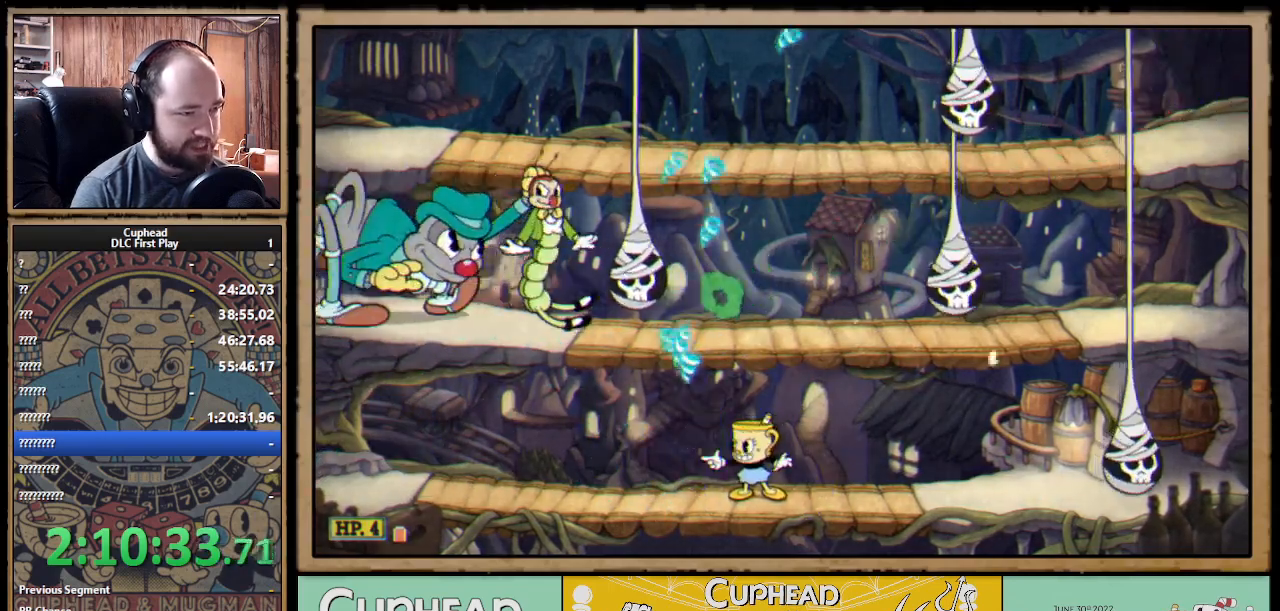
{"buttons": ["X", "R1"], "left_stick": "up", "right_stick": "center", "events": [[67, "left_stick", "left"], [367, "left_stick", "up"]]}
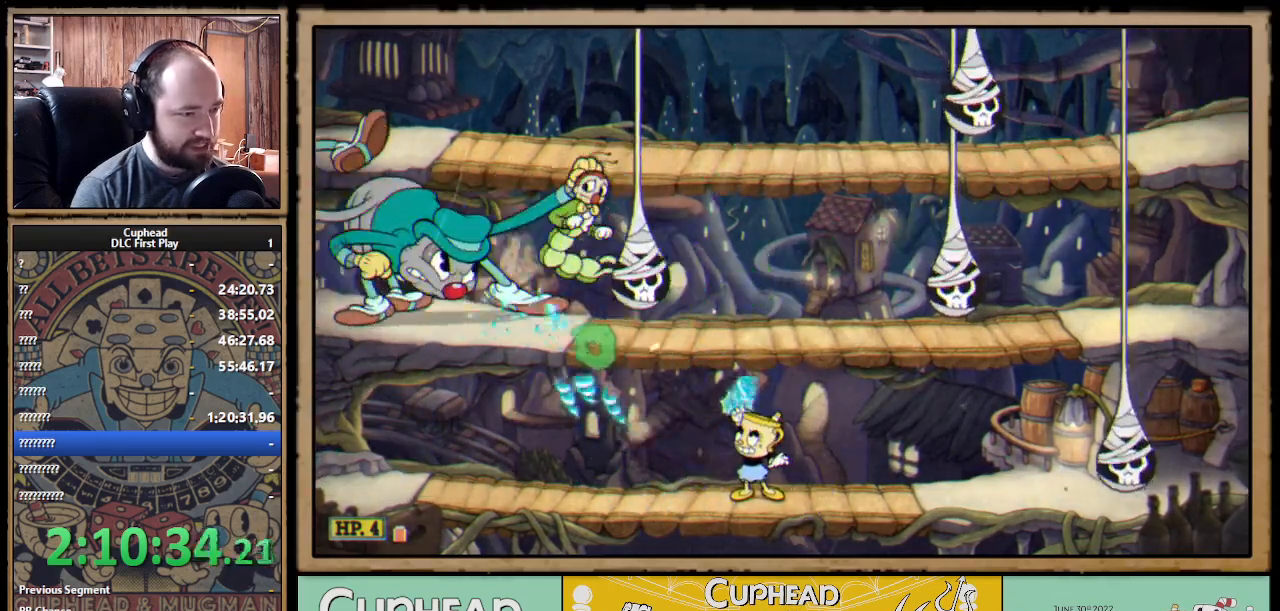
{"buttons": ["X", "R1"], "left_stick": "up-right", "right_stick": "center", "events": [[150, "left_stick", "up-right"]]}
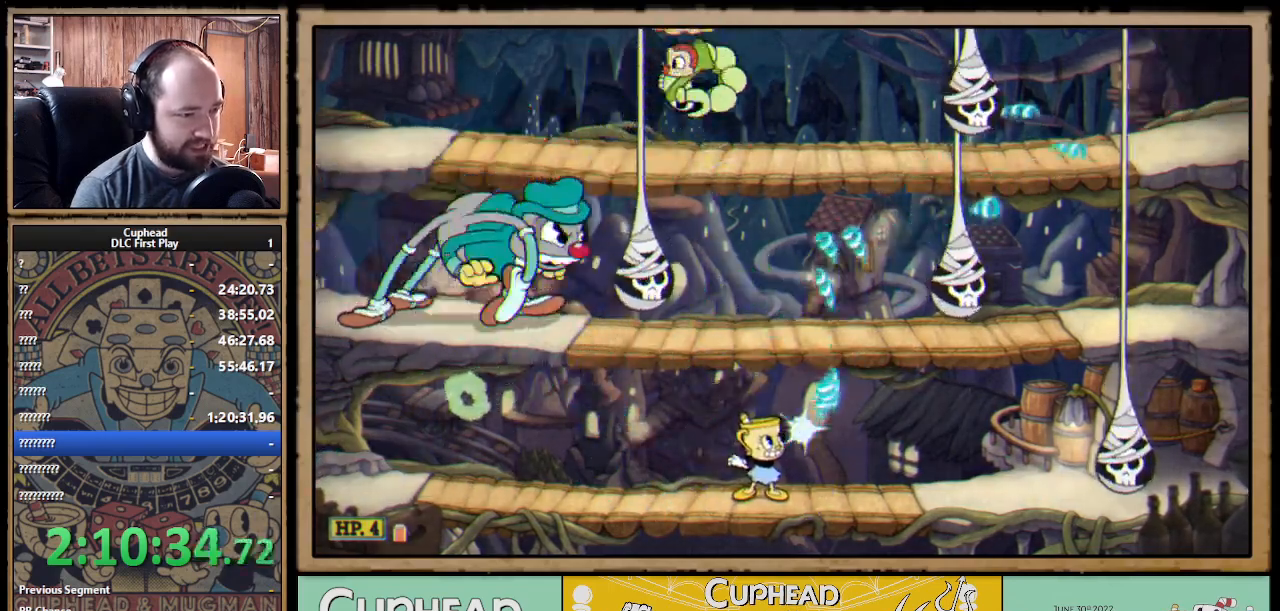
{"buttons": ["X", "R1"], "left_stick": "up-right", "right_stick": "center", "events": []}
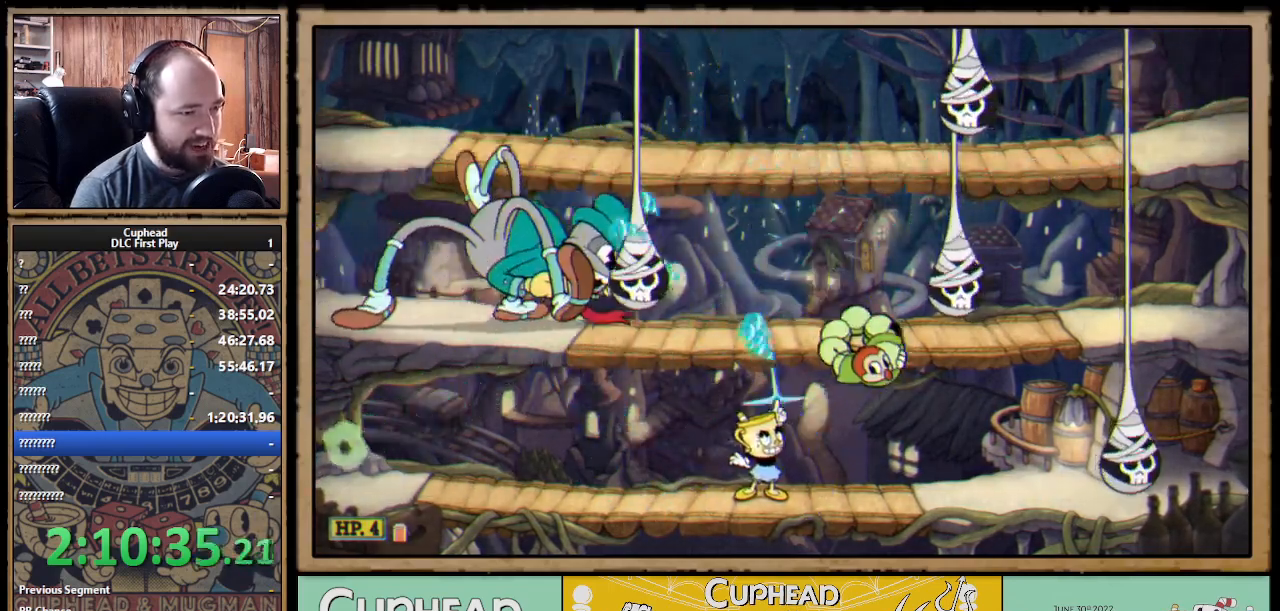
{"buttons": ["X", "R1"], "left_stick": "up", "right_stick": "center", "events": [[200, "left_stick", "up"]]}
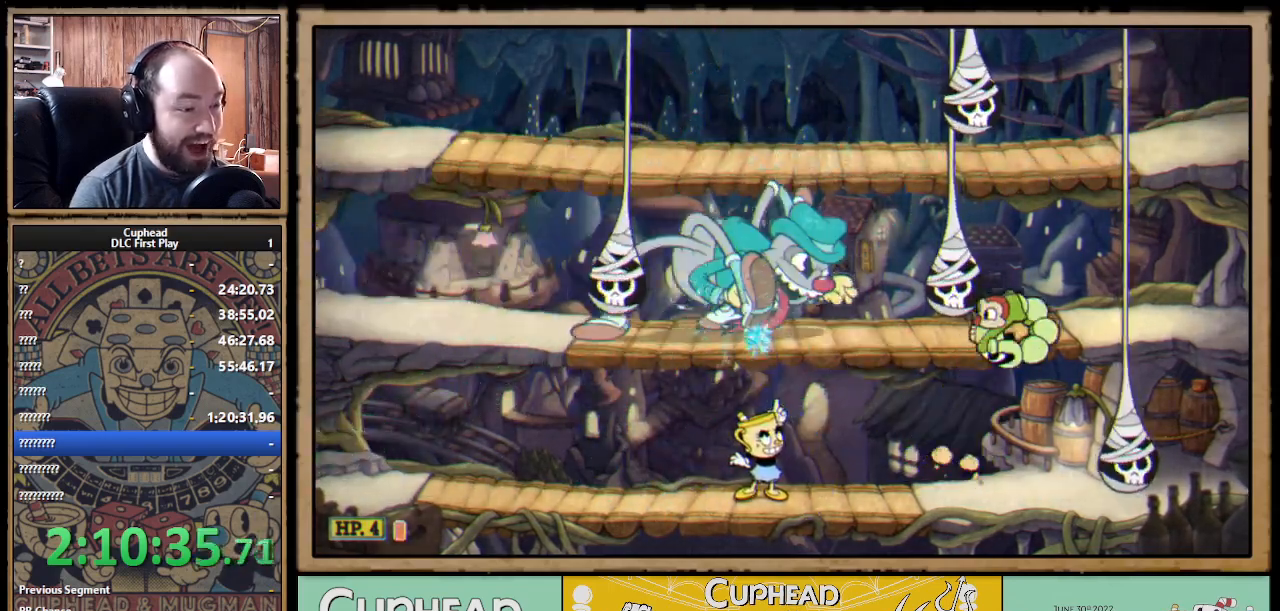
{"buttons": ["X", "R1"], "left_stick": "up-left", "right_stick": "center", "events": [[133, "left_stick", "up-left"]]}
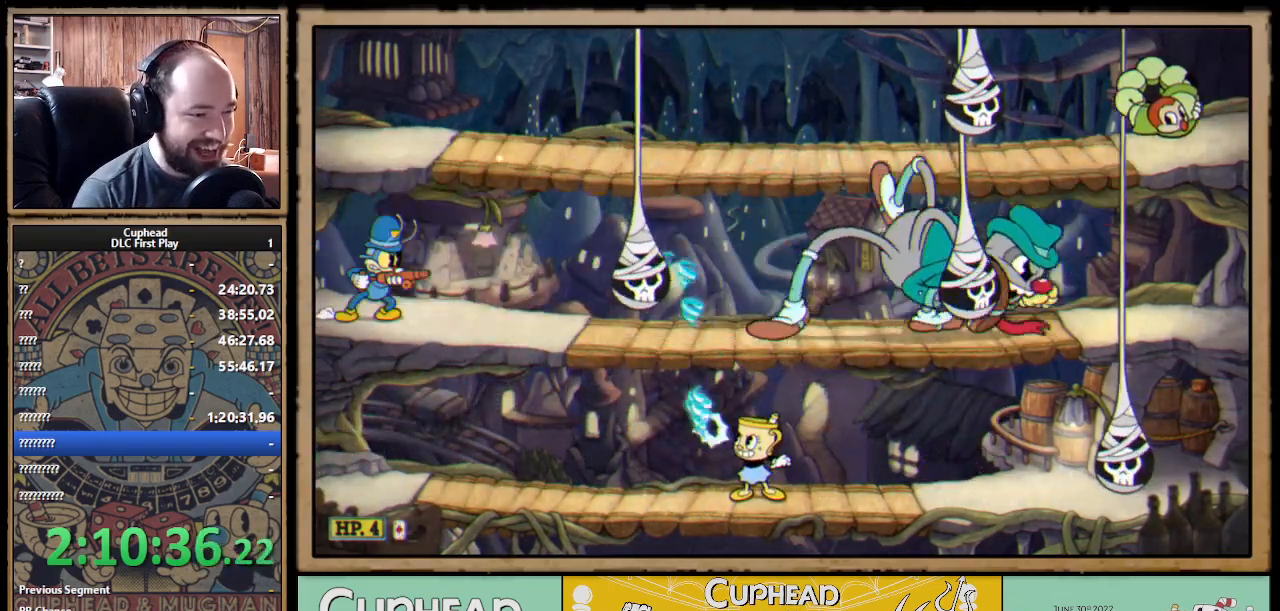
{"buttons": ["X", "R1"], "left_stick": "up-left", "right_stick": "center", "events": []}
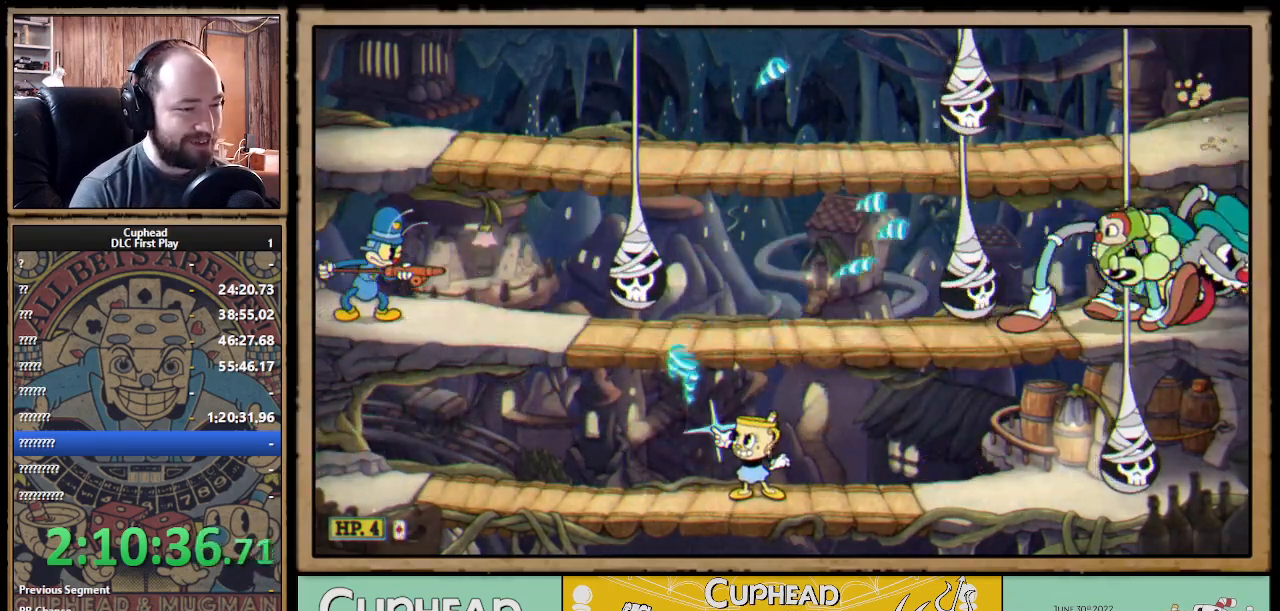
{"buttons": ["X", "R1"], "left_stick": "up-left", "right_stick": "center", "events": [[300, "left_stick", "center"], [417, "left_stick", "up-left"]]}
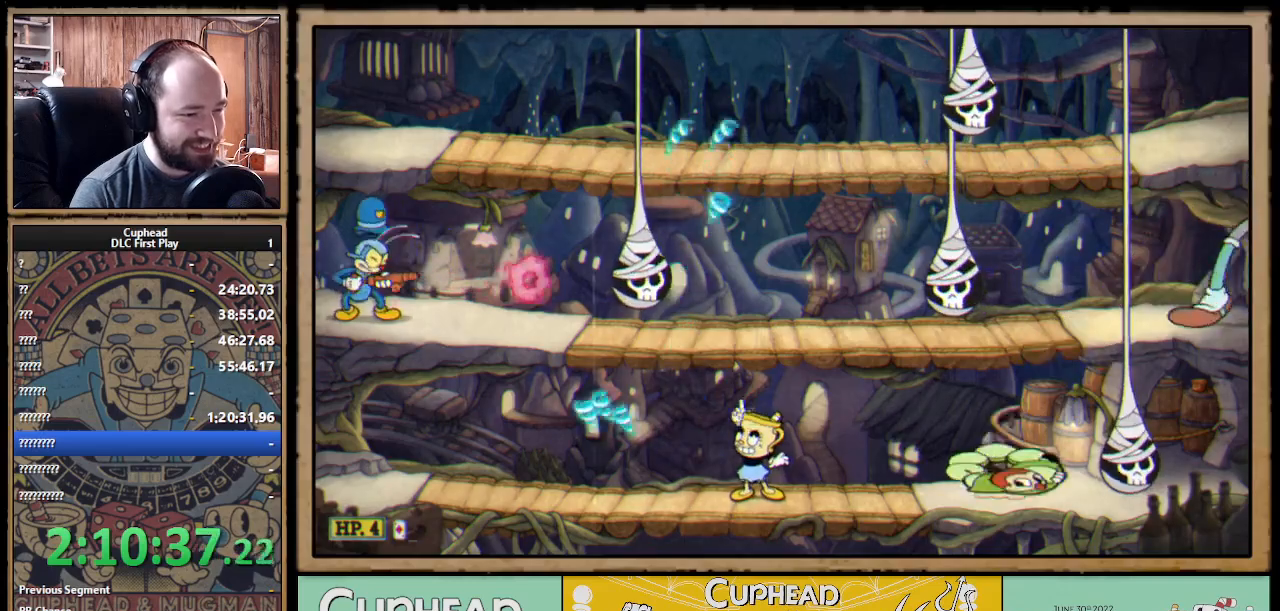
{"buttons": ["X", "R1"], "left_stick": "up-left", "right_stick": "center", "events": [[267, "R1", "up"], [383, "R1", "down"]]}
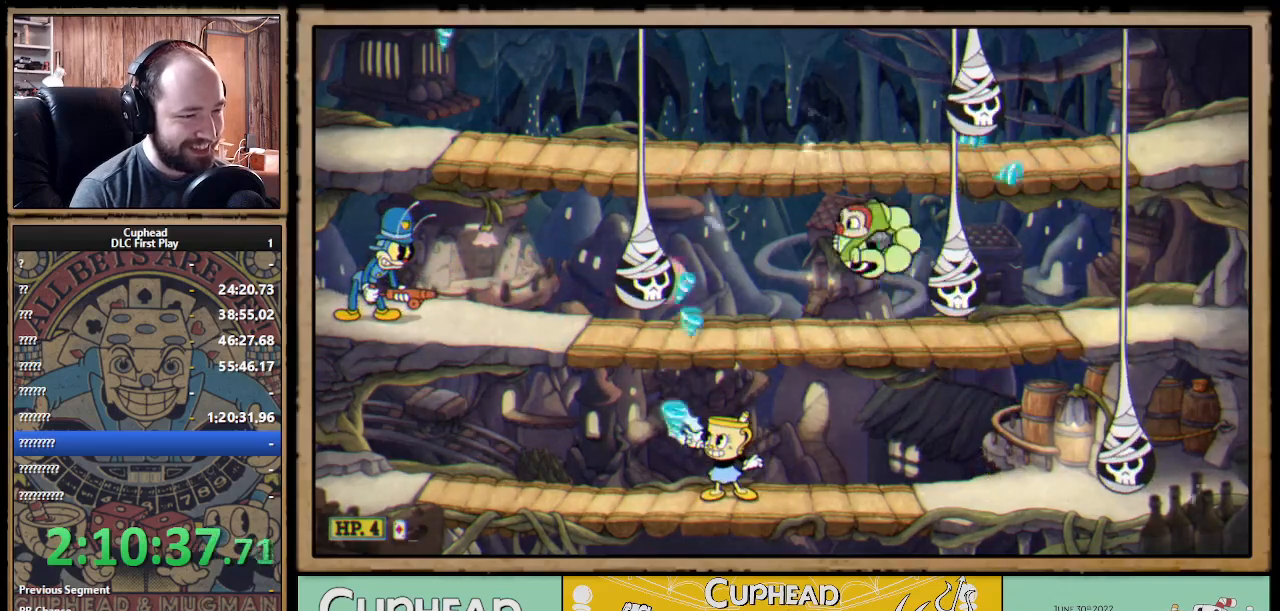
{"buttons": ["X", "R1"], "left_stick": "up", "right_stick": "center", "events": [[167, "left_stick", "up"]]}
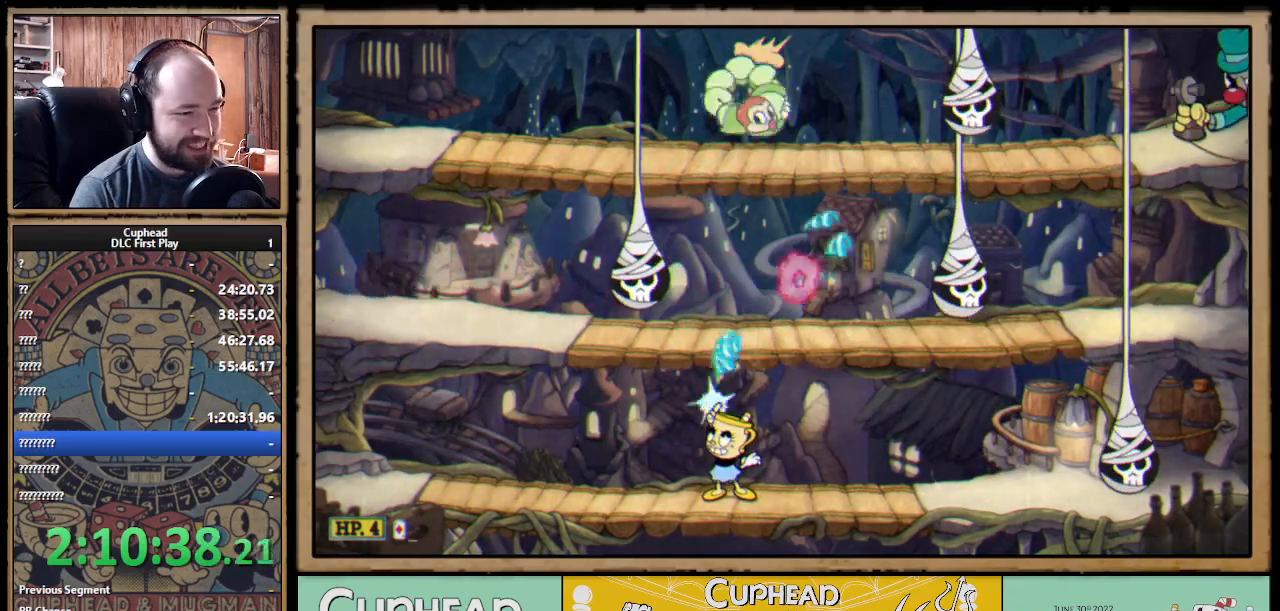
{"buttons": ["X", "R1"], "left_stick": "up", "right_stick": "center", "events": []}
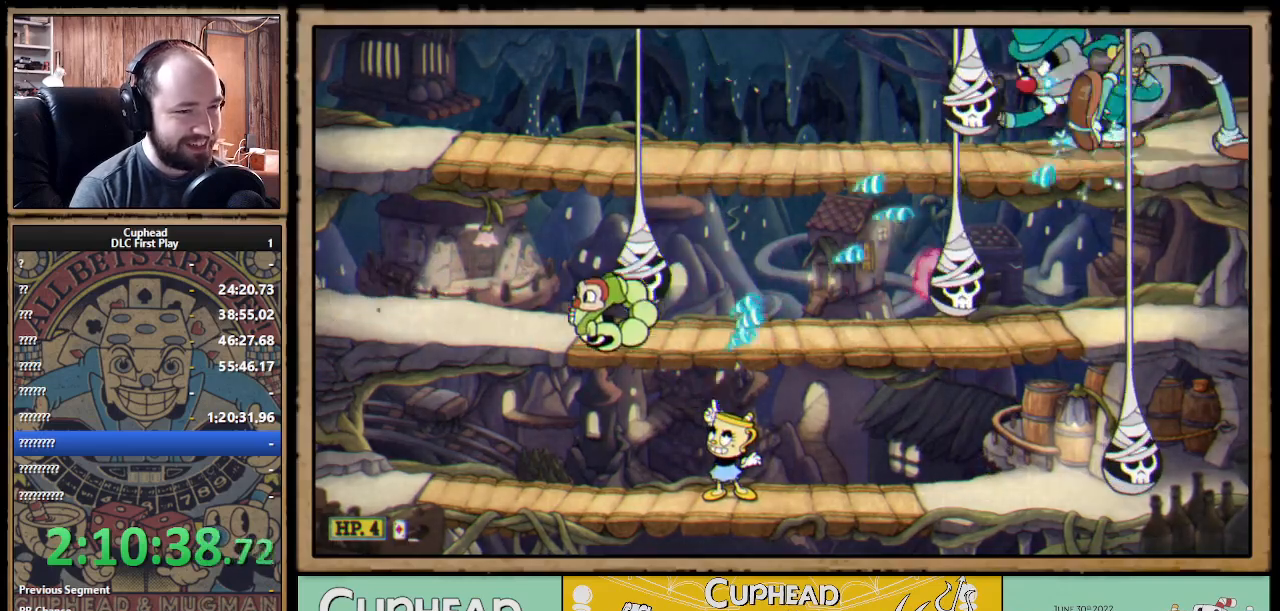
{"buttons": ["X", "R1"], "left_stick": "up-right", "right_stick": "center", "events": [[350, "left_stick", "up-right"]]}
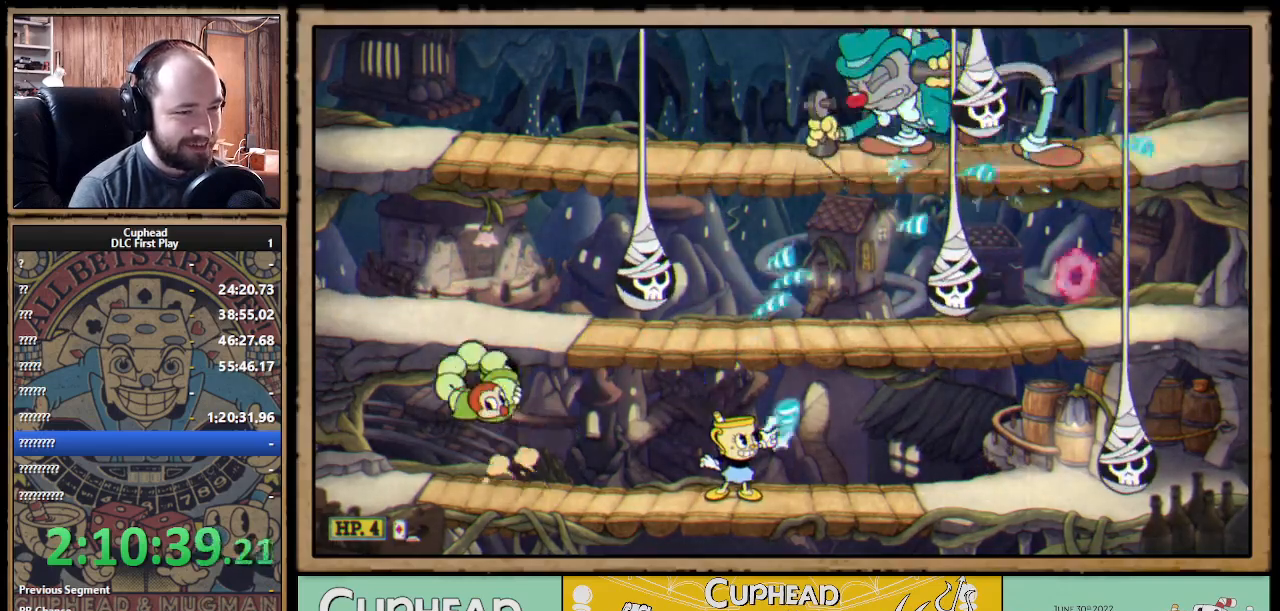
{"buttons": ["X", "R1"], "left_stick": "up-right", "right_stick": "center", "events": []}